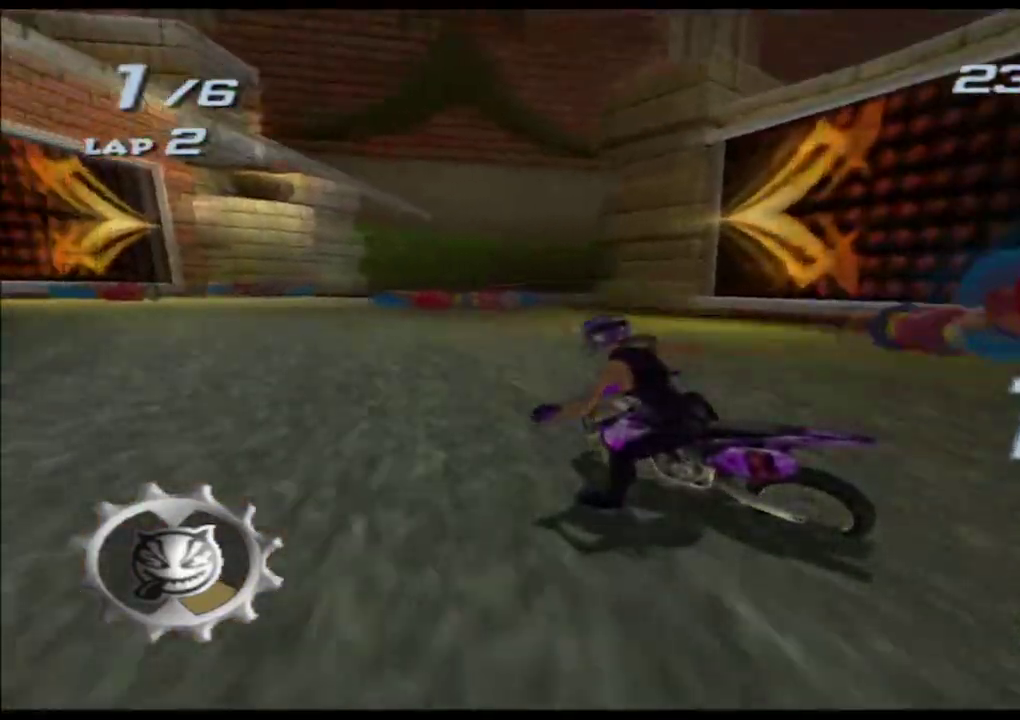
Gameplay with a controller (Xbox layout); each line is a JSON object with the inputs held at the frame after it. "events" lists button and stick changes between this image and that frame as [ms after this image, input, new state], when the widget could be followed in between. Not read: L3 R3 right_stick.
{"buttons": ["A"], "left_stick": "right", "events": [[17, "left_stick", "center"], [67, "left_stick", "up-right"], [133, "left_stick", "right"]]}
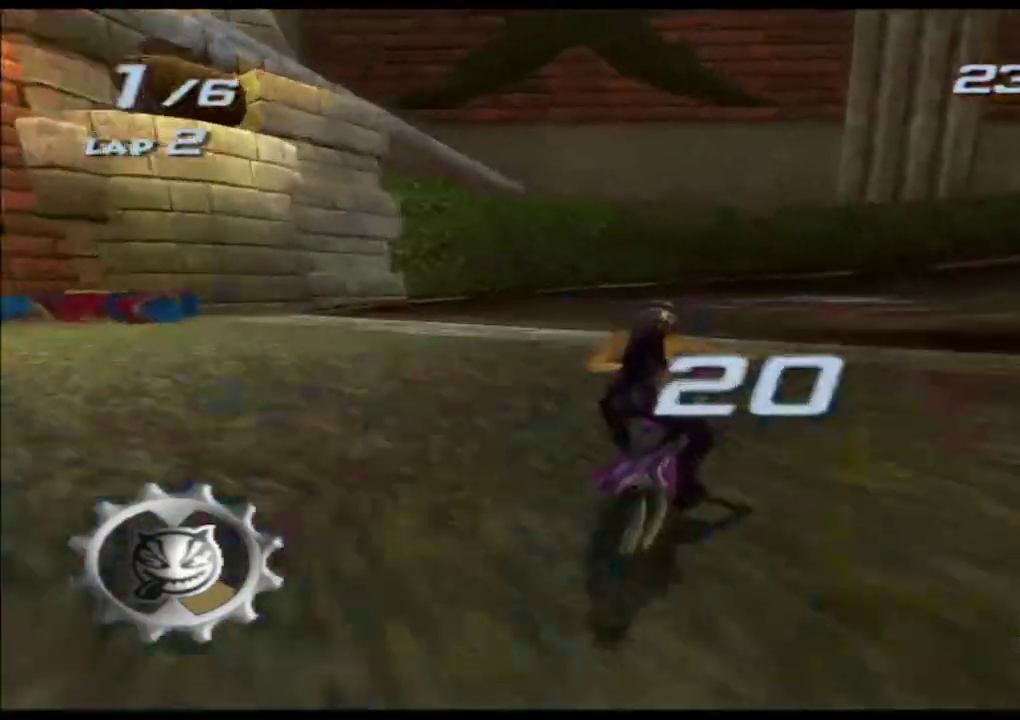
{"buttons": ["A"], "left_stick": "right", "events": []}
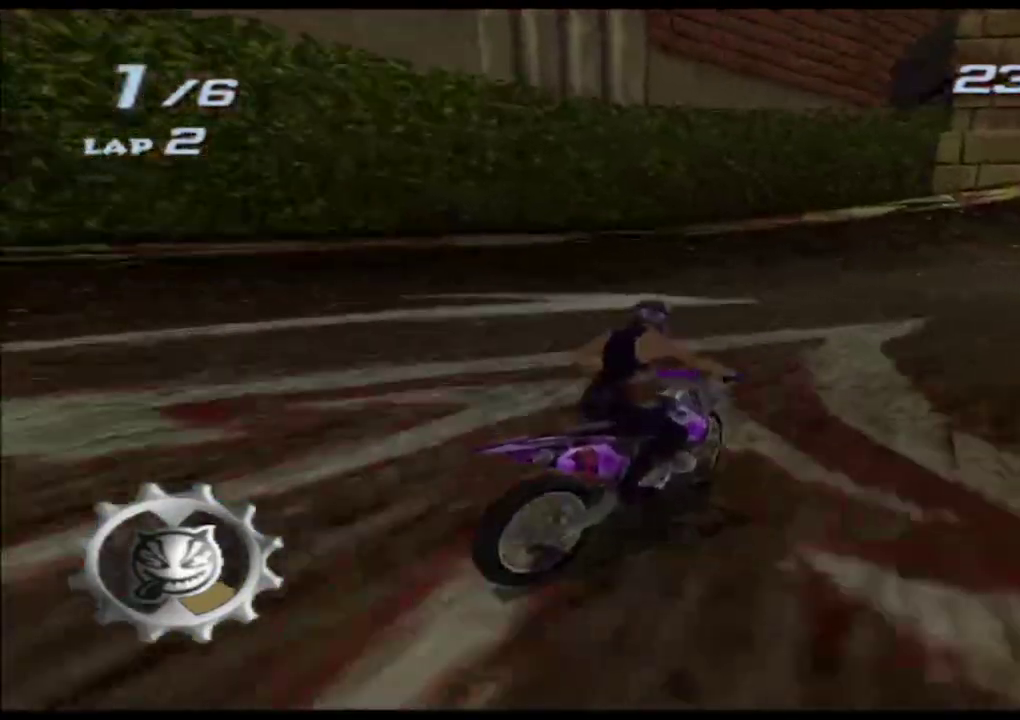
{"buttons": ["A"], "left_stick": "right", "events": []}
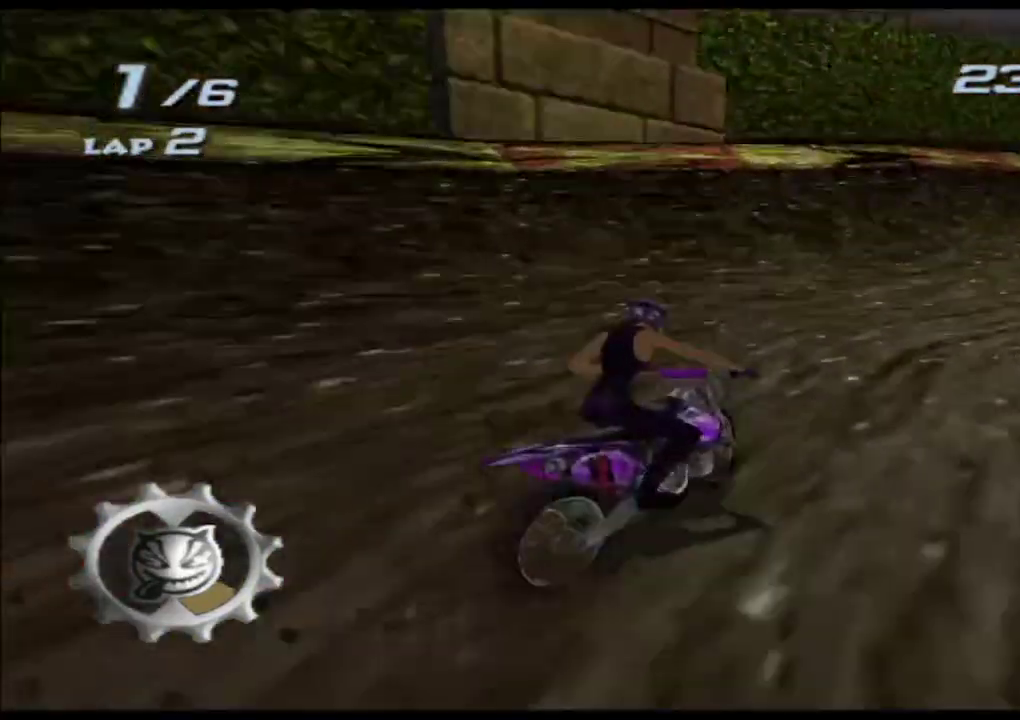
{"buttons": ["A"], "left_stick": "right", "events": []}
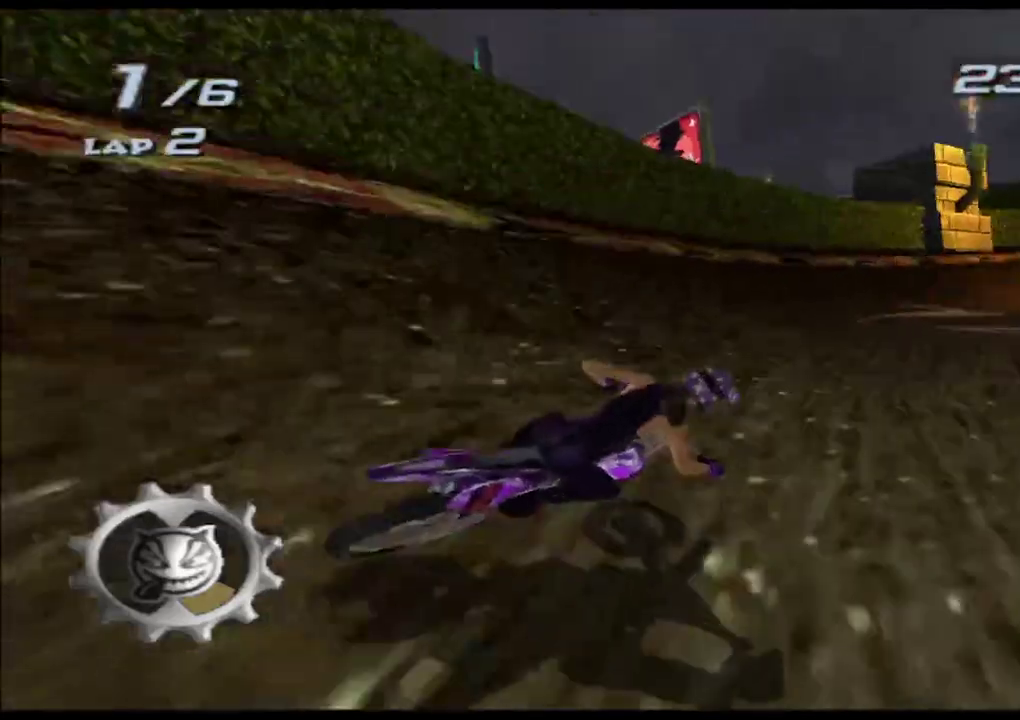
{"buttons": ["A", "X"], "left_stick": "right", "events": [[83, "left_stick", "center"], [233, "X", "down"], [317, "L1", "down"], [333, "L1", "up"], [467, "left_stick", "right"]]}
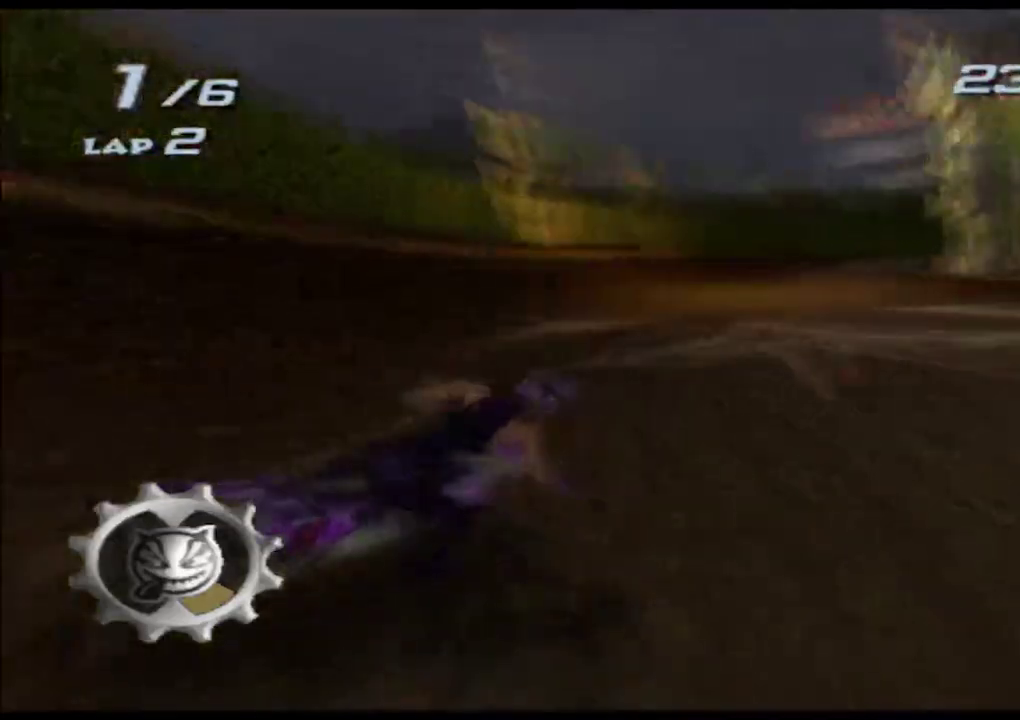
{"buttons": ["A", "X"], "left_stick": "right", "events": [[83, "left_stick", "center"], [400, "left_stick", "right"]]}
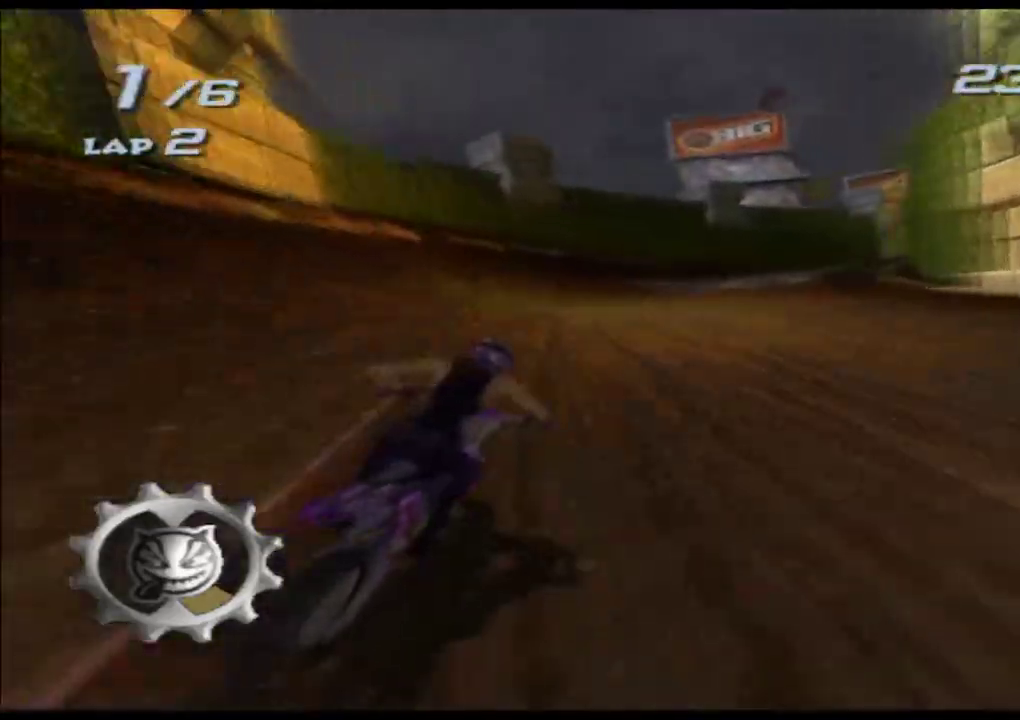
{"buttons": ["A", "X"], "left_stick": "right", "events": [[100, "left_stick", "center"], [217, "left_stick", "right"]]}
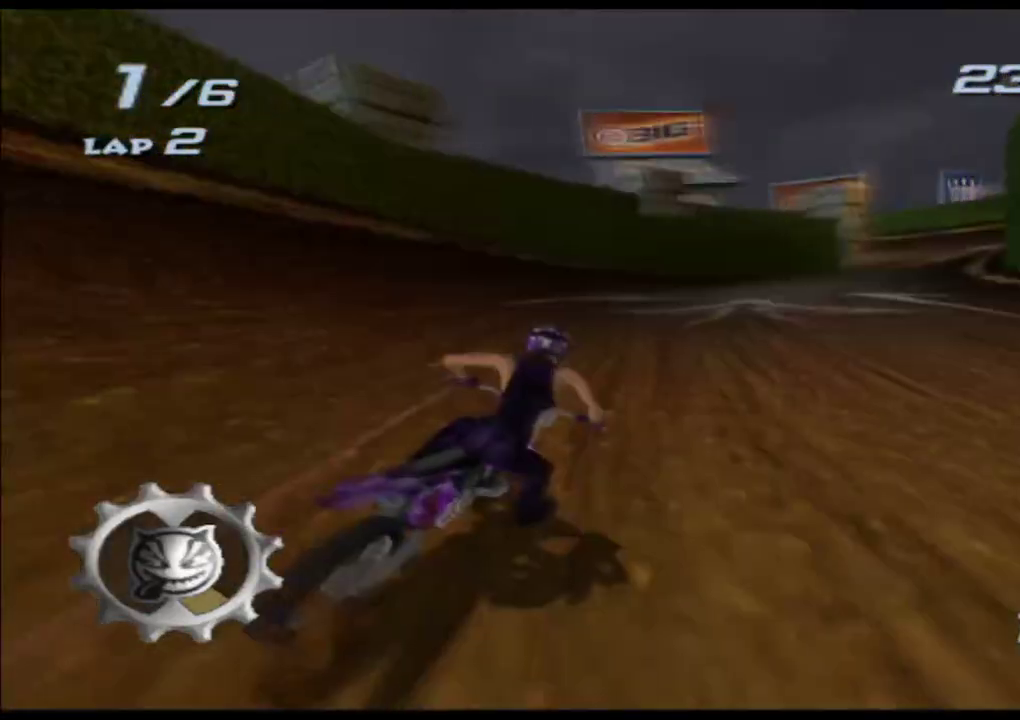
{"buttons": ["A", "X"], "left_stick": "right", "events": [[133, "left_stick", "center"], [433, "left_stick", "right"]]}
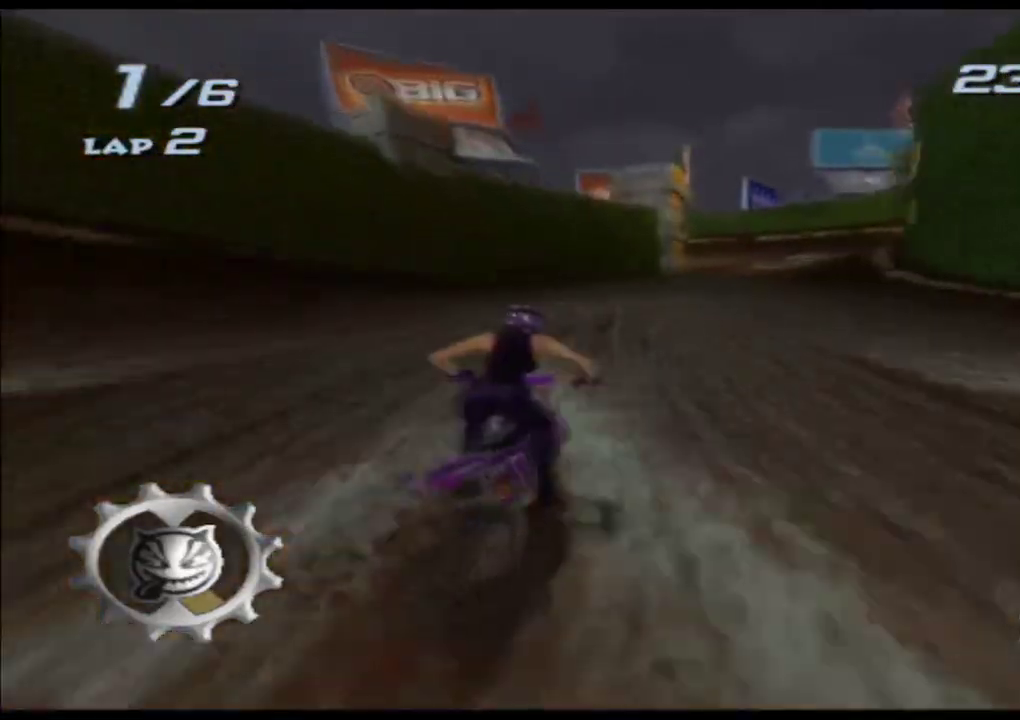
{"buttons": ["A", "X"], "left_stick": "center", "events": [[183, "left_stick", "center"], [317, "left_stick", "right"], [483, "left_stick", "center"]]}
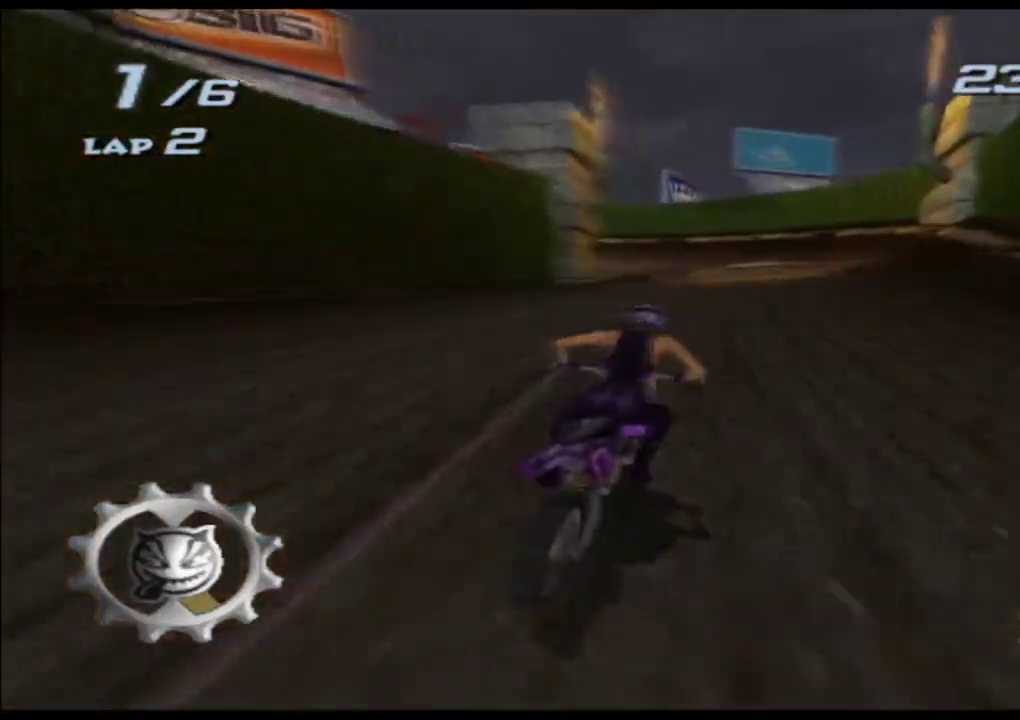
{"buttons": ["A", "X"], "left_stick": "center", "events": [[167, "left_stick", "right"], [283, "left_stick", "center"]]}
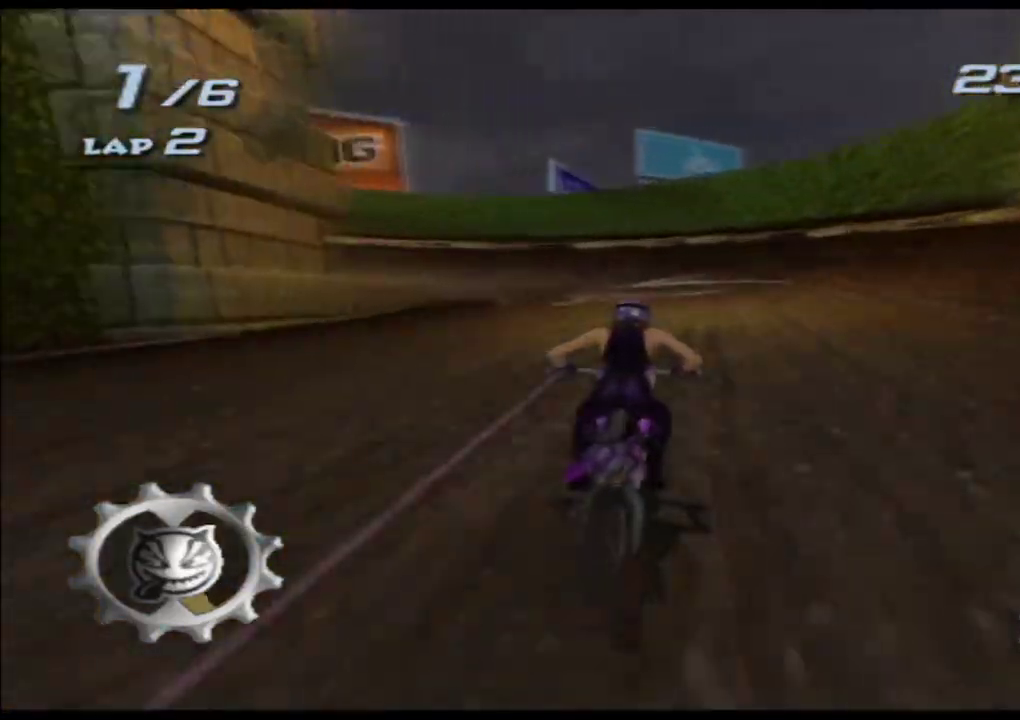
{"buttons": ["A"], "left_stick": "left", "events": [[50, "left_stick", "left"], [250, "X", "up"]]}
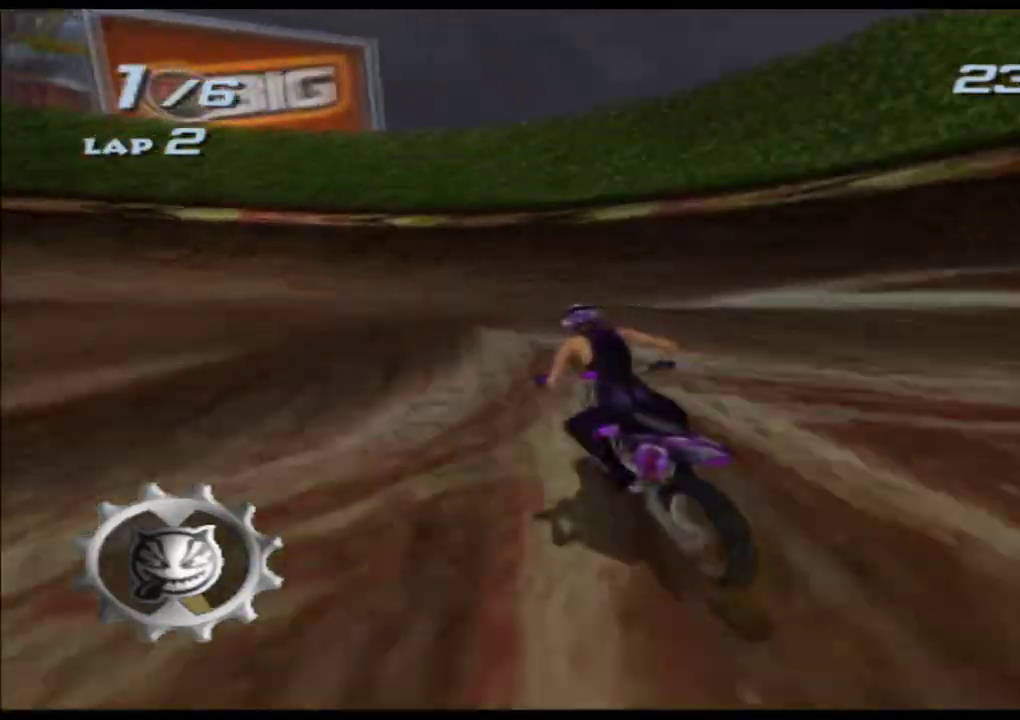
{"buttons": ["A"], "left_stick": "left", "events": []}
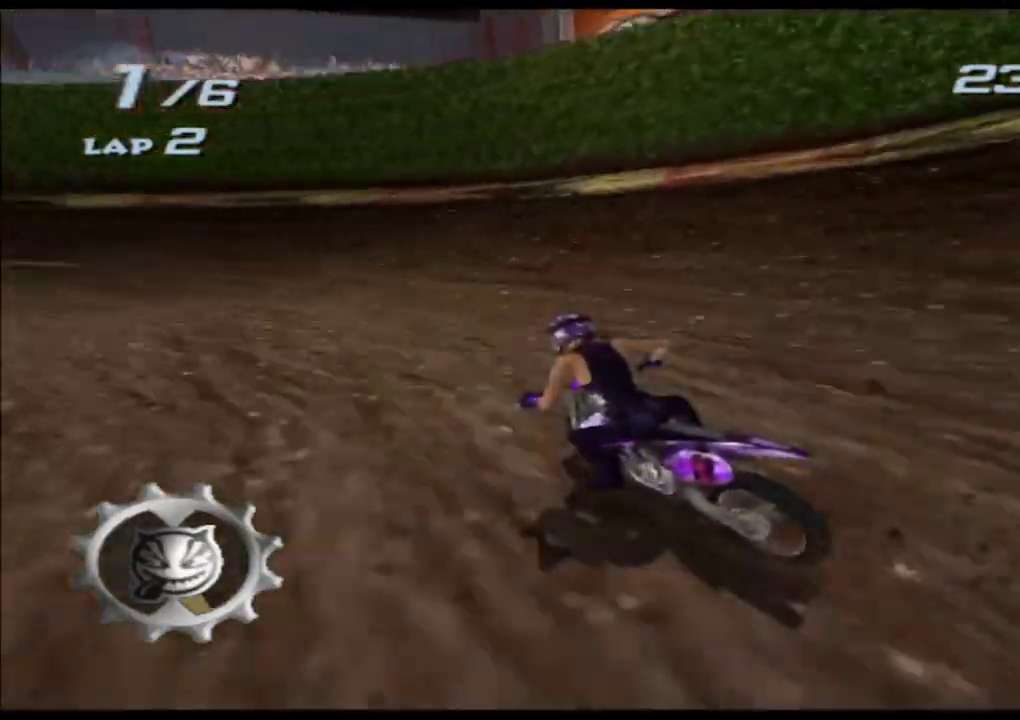
{"buttons": ["A"], "left_stick": "left", "events": []}
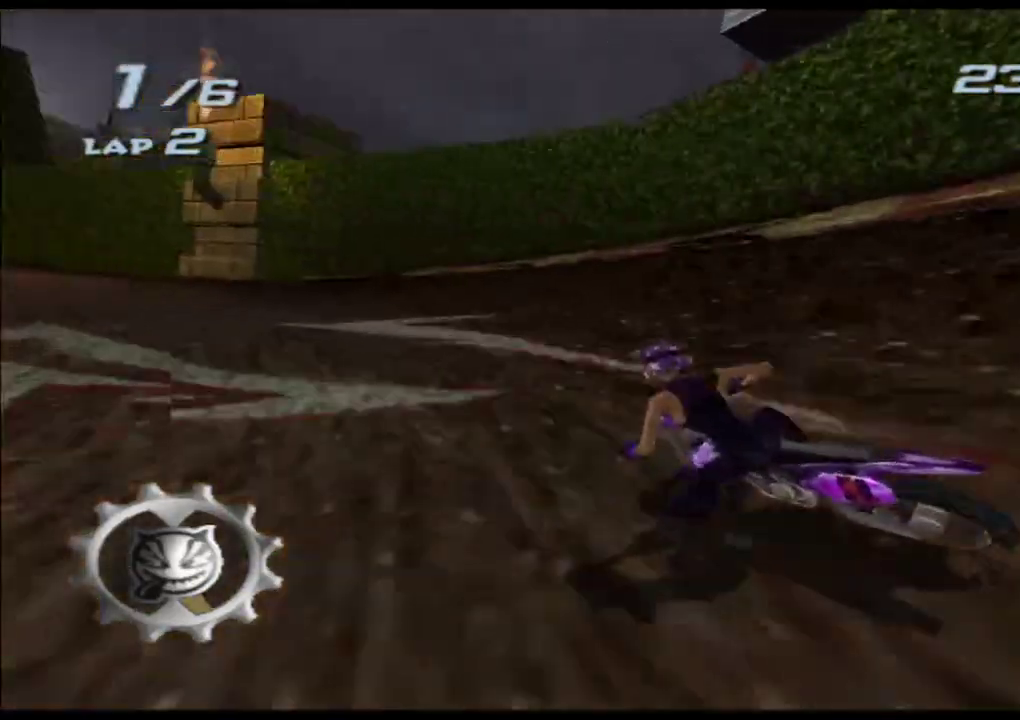
{"buttons": ["A"], "left_stick": "center", "events": [[433, "left_stick", "center"]]}
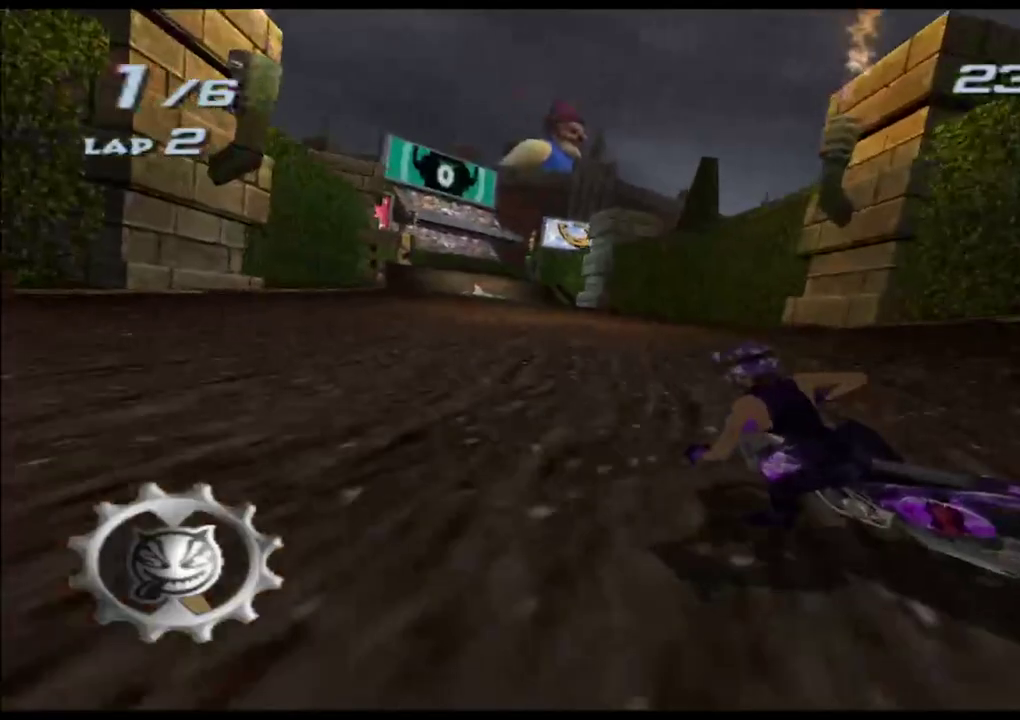
{"buttons": ["A", "X"], "left_stick": "center", "events": [[17, "X", "down"], [217, "left_stick", "left"], [383, "left_stick", "center"]]}
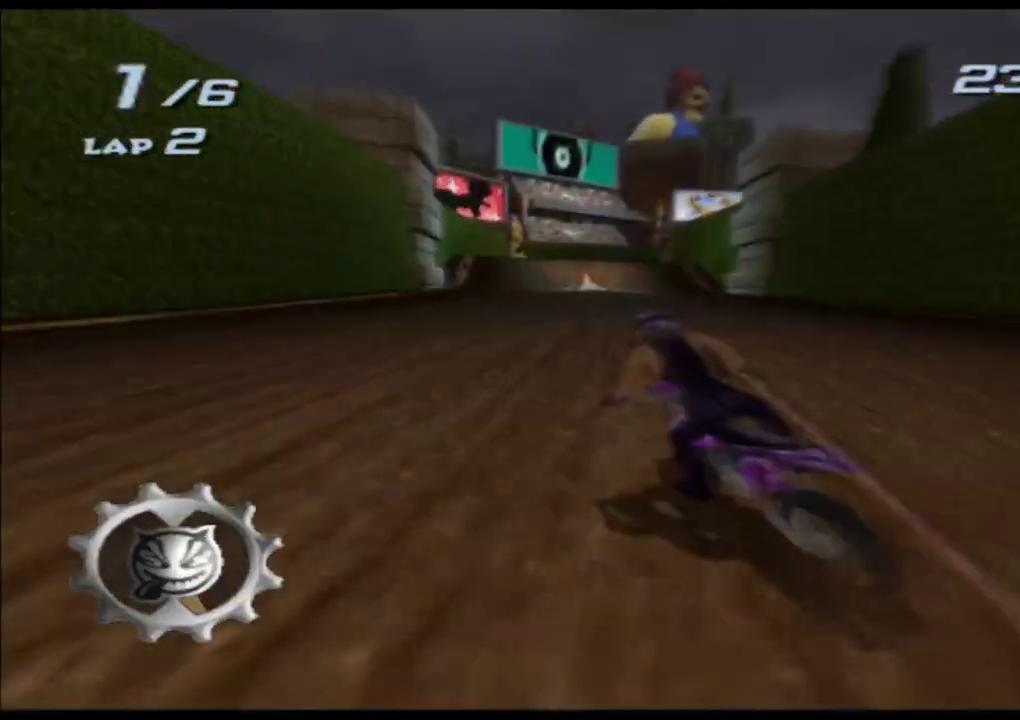
{"buttons": ["A", "X"], "left_stick": "center", "events": [[67, "left_stick", "left"], [317, "left_stick", "center"]]}
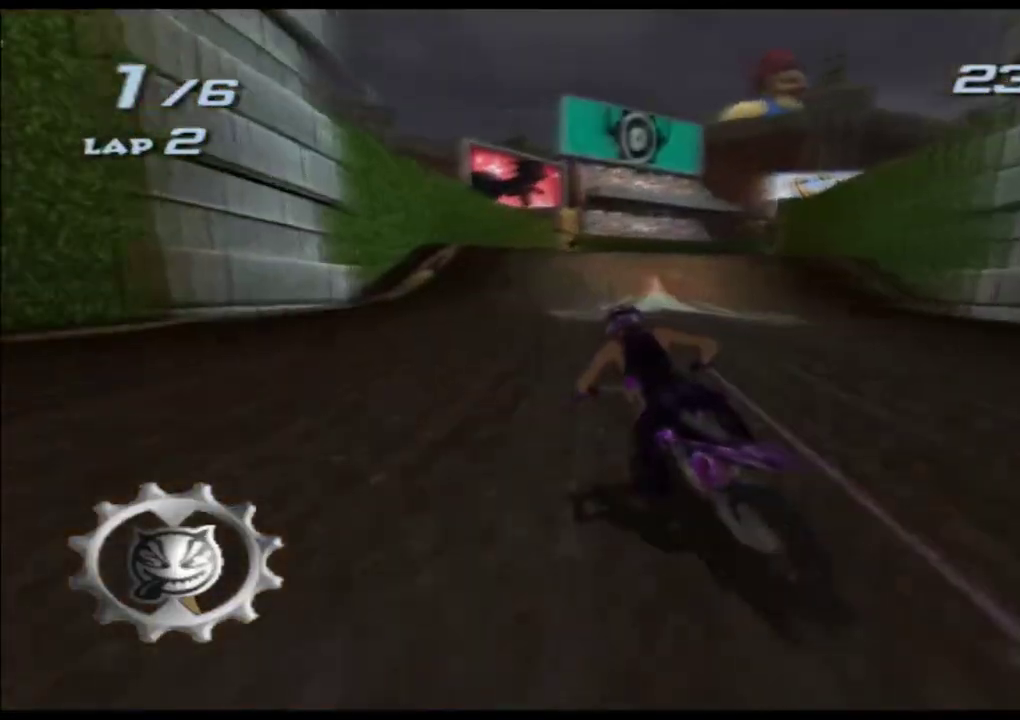
{"buttons": ["A", "X", "L2"], "left_stick": "up-right"}
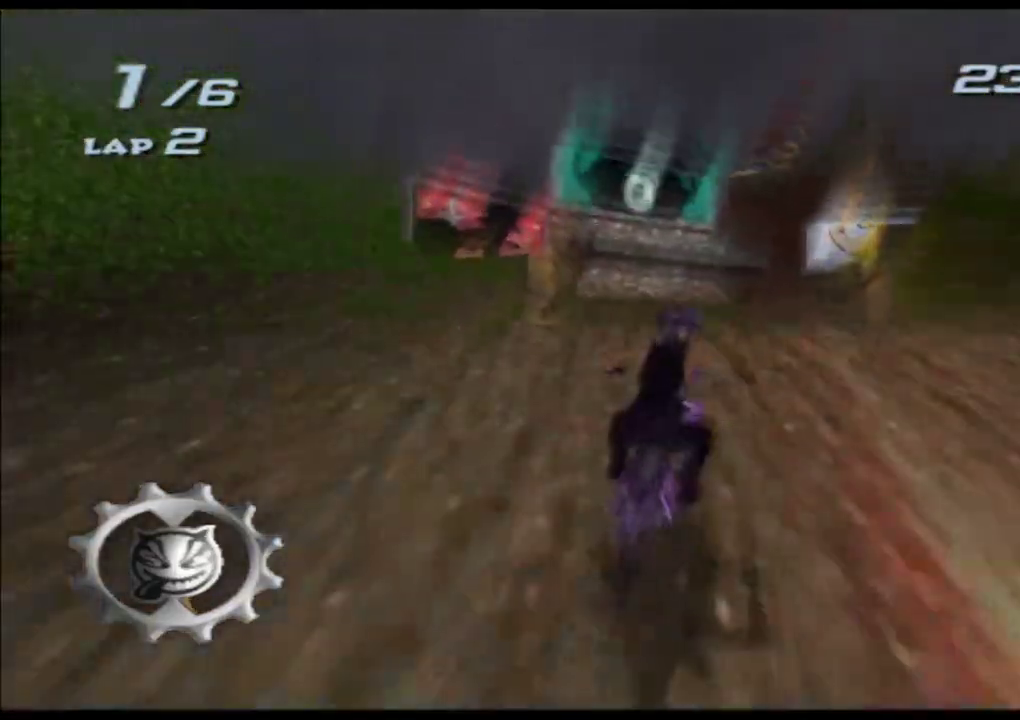
{"buttons": ["A", "X", "L2", "R2"], "left_stick": "up", "events": [[83, "left_stick", "up"], [333, "R2", "down"]]}
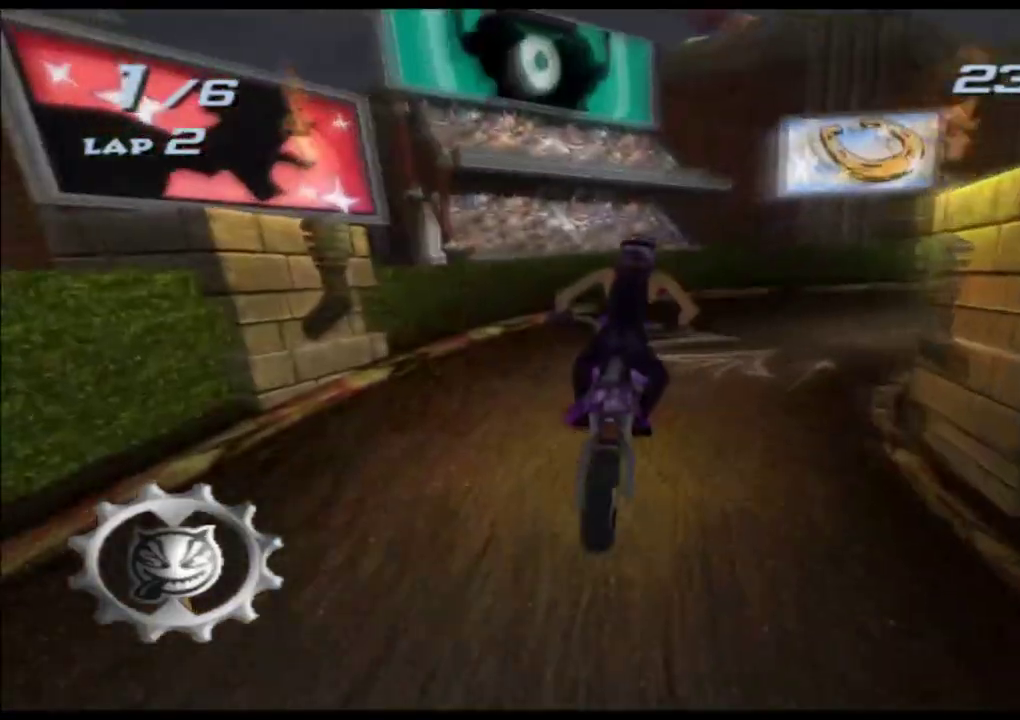
{"buttons": ["A", "X", "L2", "R1", "R2"], "left_stick": "right", "events": [[200, "left_stick", "right"], [233, "R1", "down"]]}
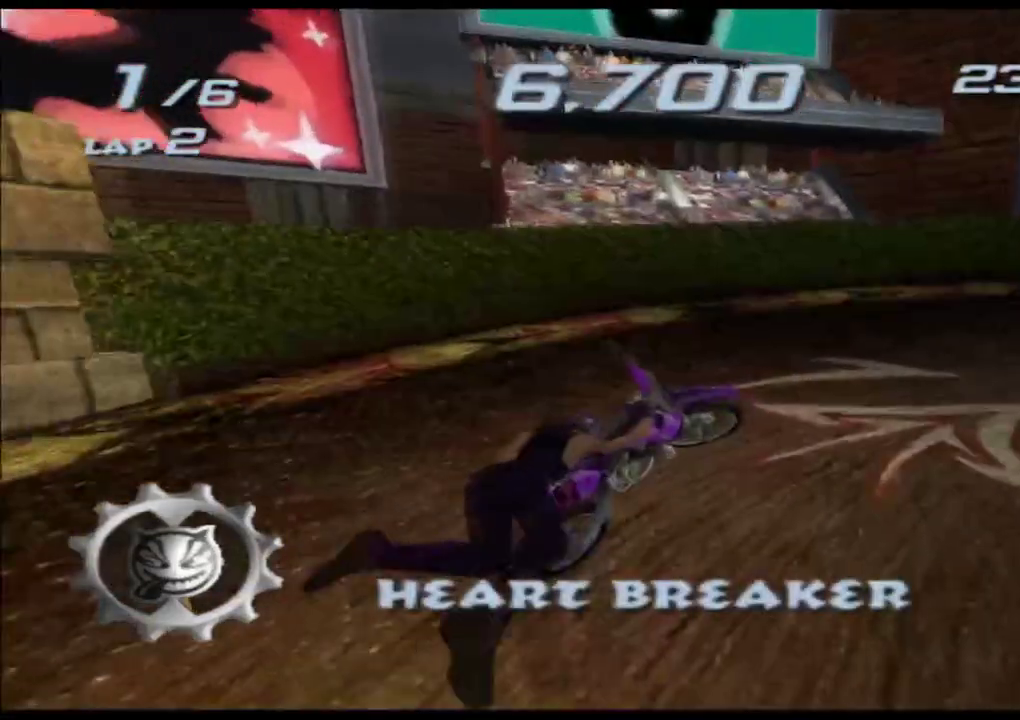
{"buttons": ["A"], "left_stick": "right", "events": [[317, "R1", "up"], [350, "R2", "up"], [383, "L2", "up"], [500, "X", "up"]]}
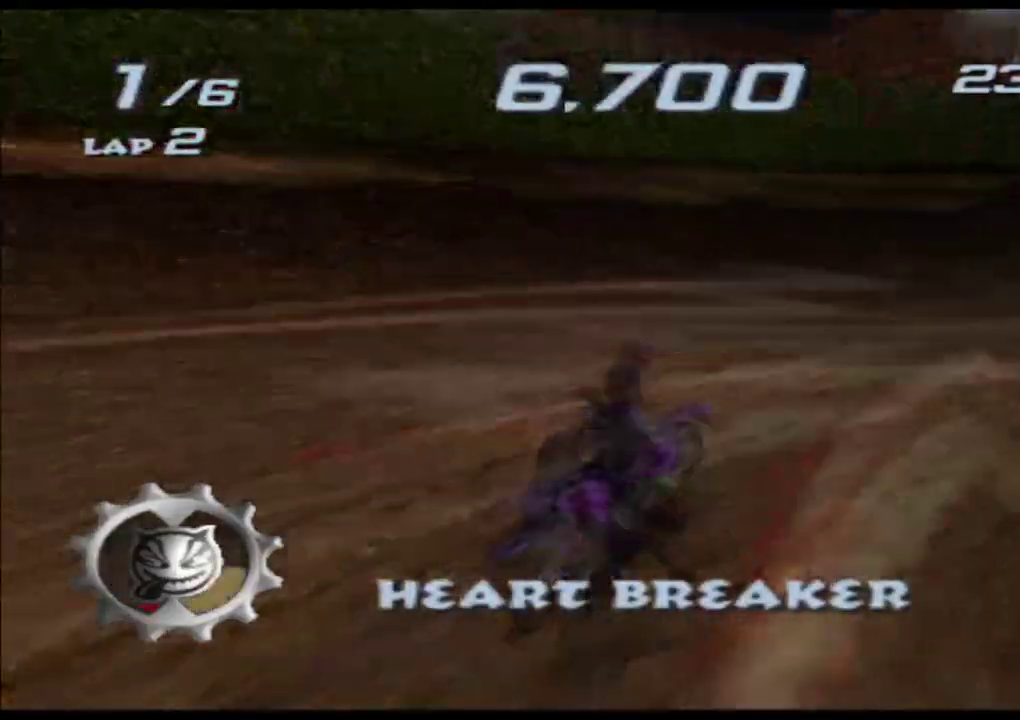
{"buttons": ["A"], "left_stick": "right", "events": []}
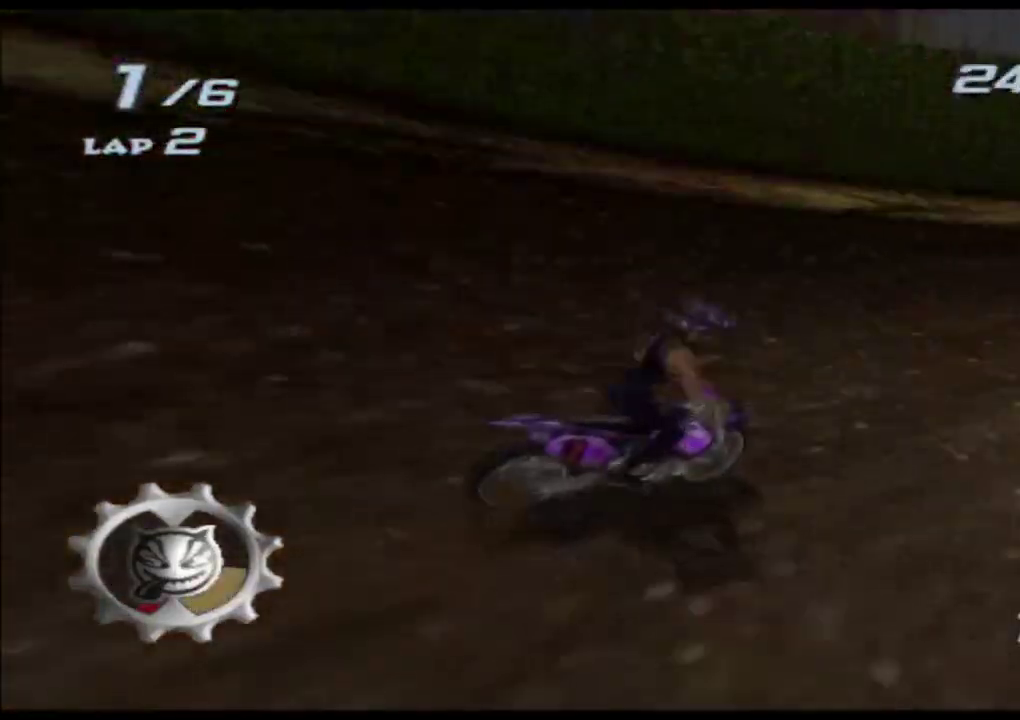
{"buttons": ["A", "X"], "left_stick": "center", "events": [[383, "X", "down"], [400, "left_stick", "center"]]}
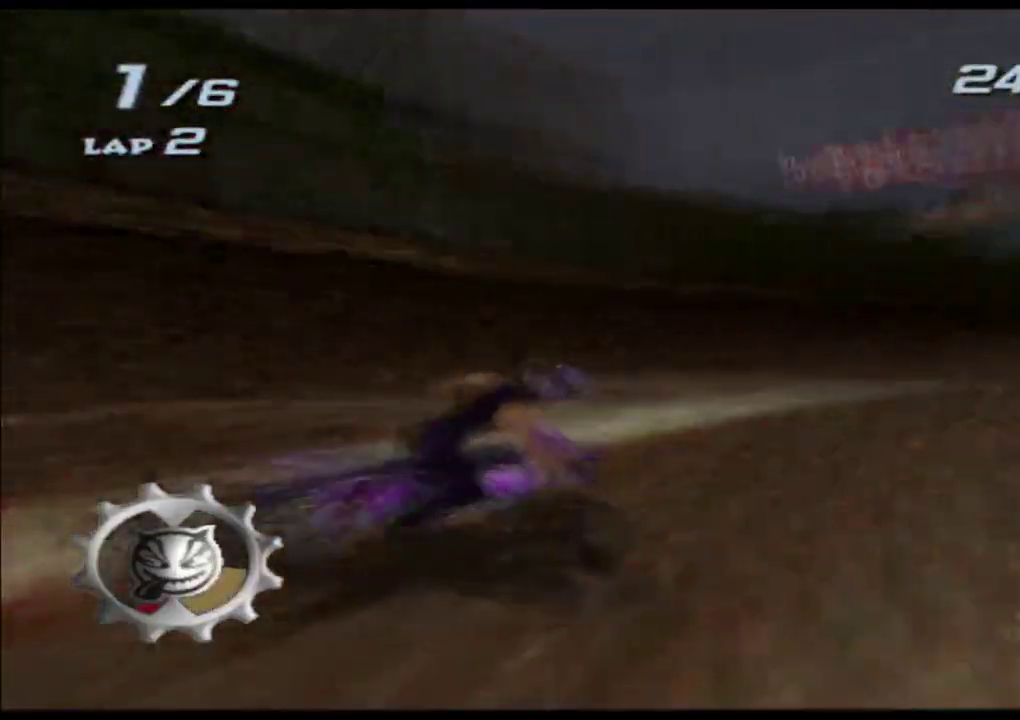
{"buttons": ["A", "X"], "left_stick": "right", "events": [[183, "left_stick", "right"]]}
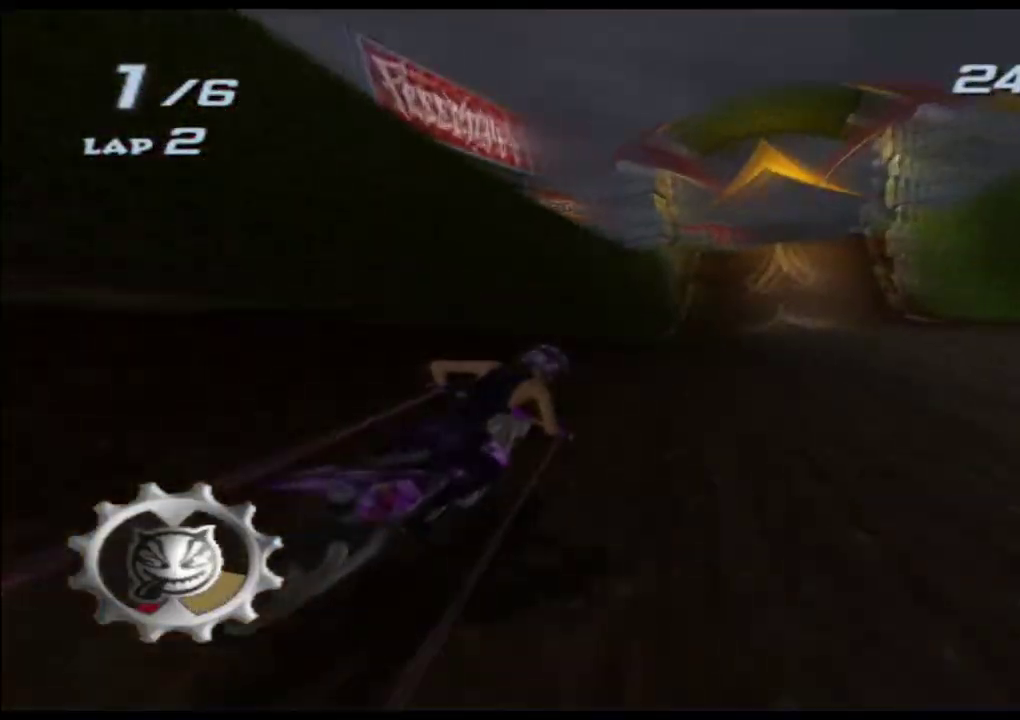
{"buttons": ["A", "X"], "left_stick": "center", "events": [[17, "left_stick", "center"], [367, "left_stick", "right"], [500, "left_stick", "center"]]}
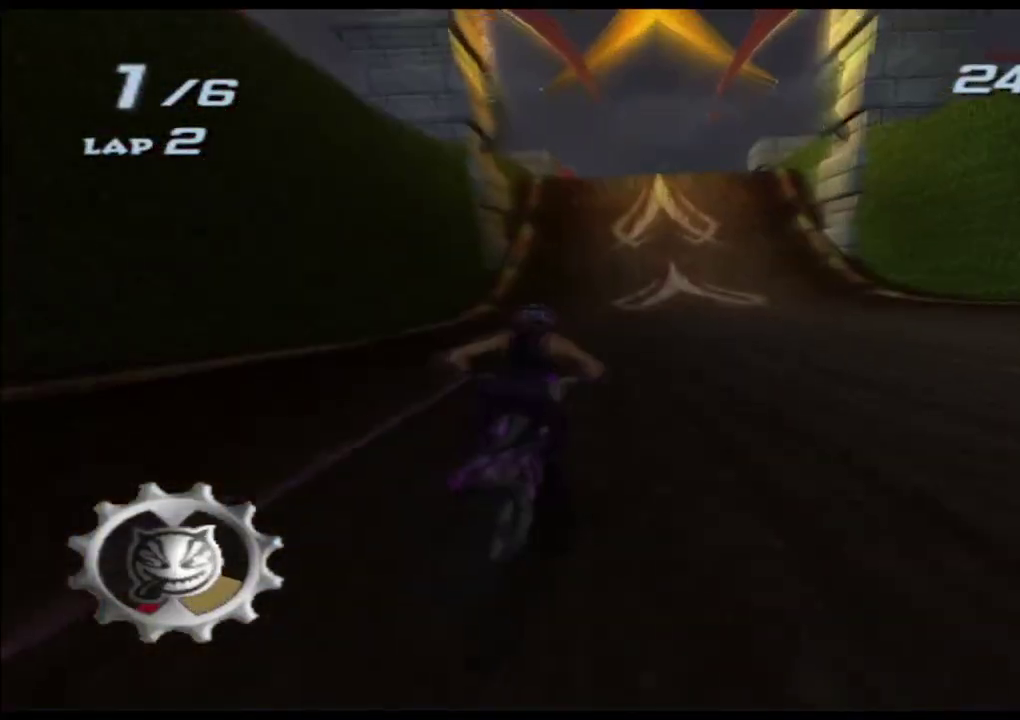
{"buttons": ["A", "X"], "left_stick": "down-right", "events": [[117, "left_stick", "right"], [233, "left_stick", "center"], [450, "left_stick", "down-right"]]}
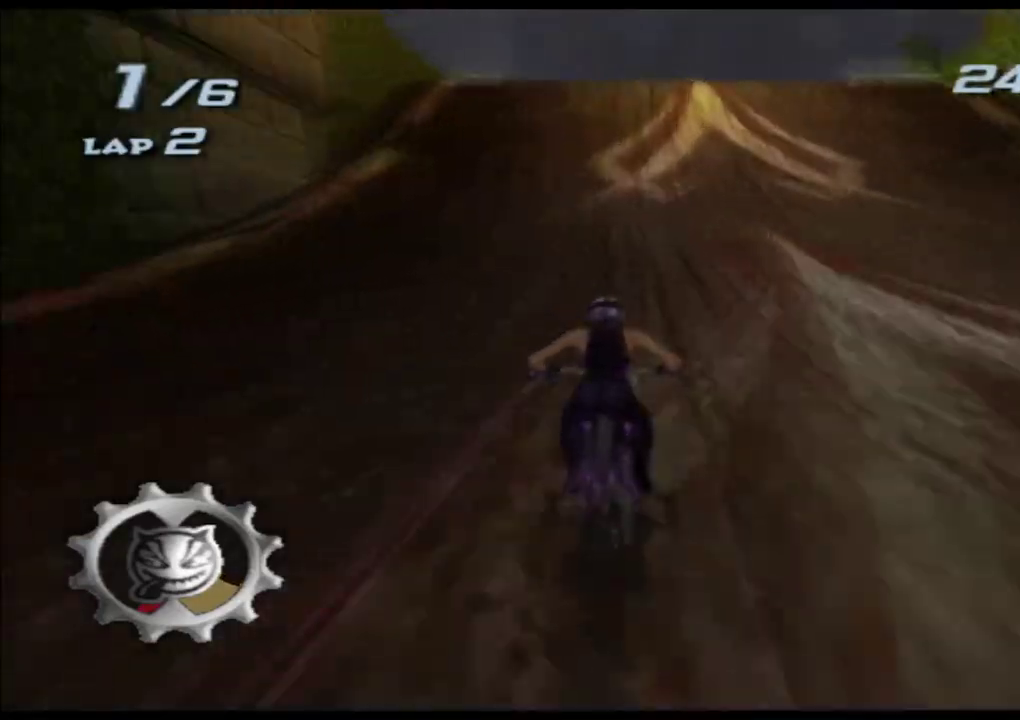
{"buttons": ["A", "X", "L2", "R2"], "left_stick": "down"}
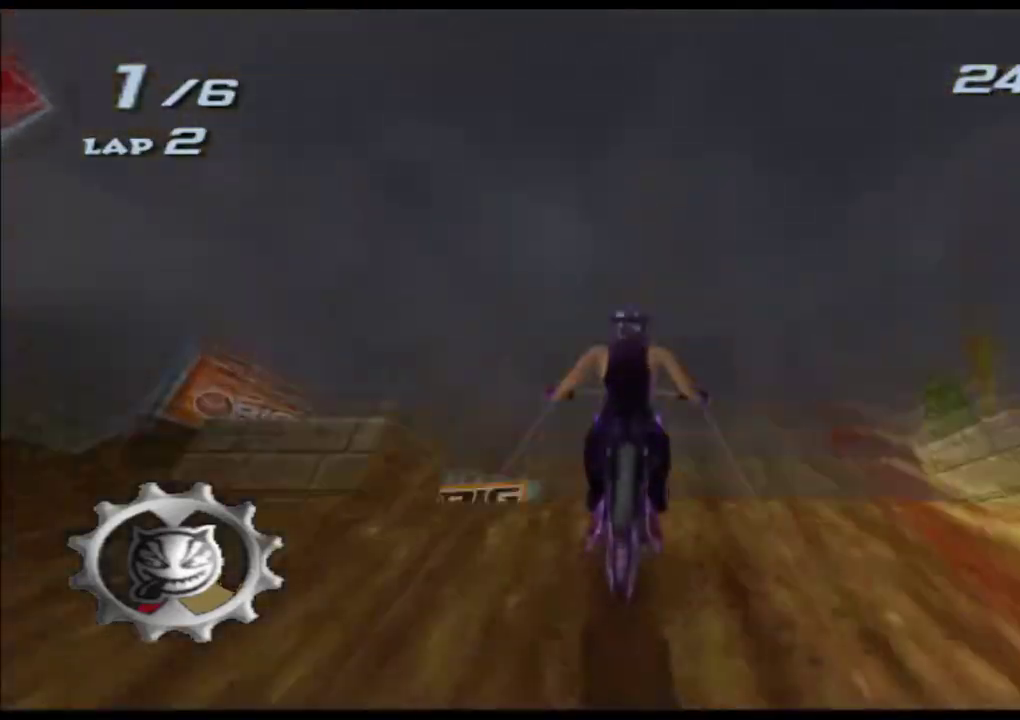
{"buttons": ["A", "X", "L2", "R2"], "left_stick": "down", "events": []}
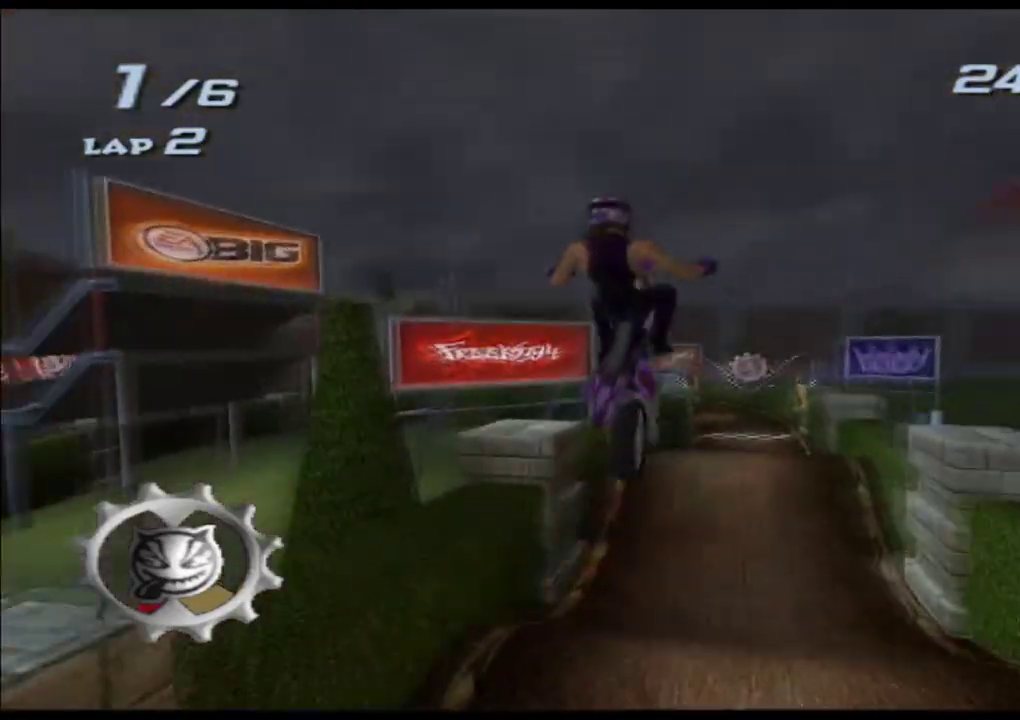
{"buttons": ["A", "X", "L2", "R2"], "left_stick": "right", "events": [[350, "left_stick", "center"], [483, "left_stick", "right"]]}